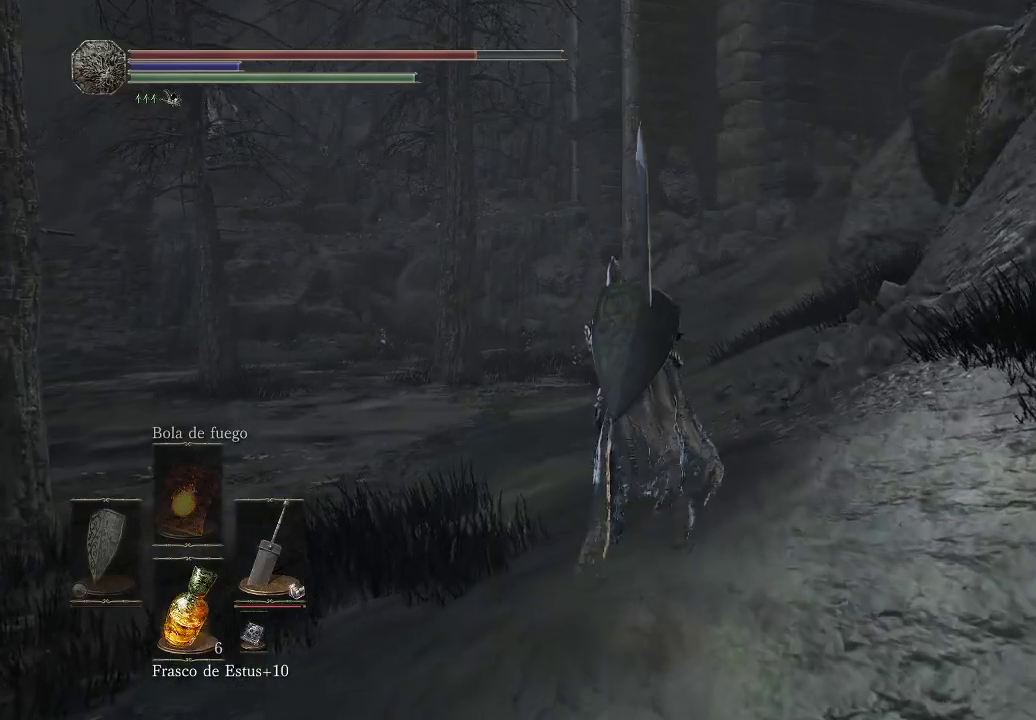
Gameplay with a controller (Xbox layout); each line is a JSON object with the inputs held at the frame after it. "events" lists button and stick changes between this image and that frame as [ms after this image, input, new state], when the widget could be followed in between. Not read: L3 R3.
{"buttons": ["B"], "left_stick": "up", "right_stick": "center", "events": []}
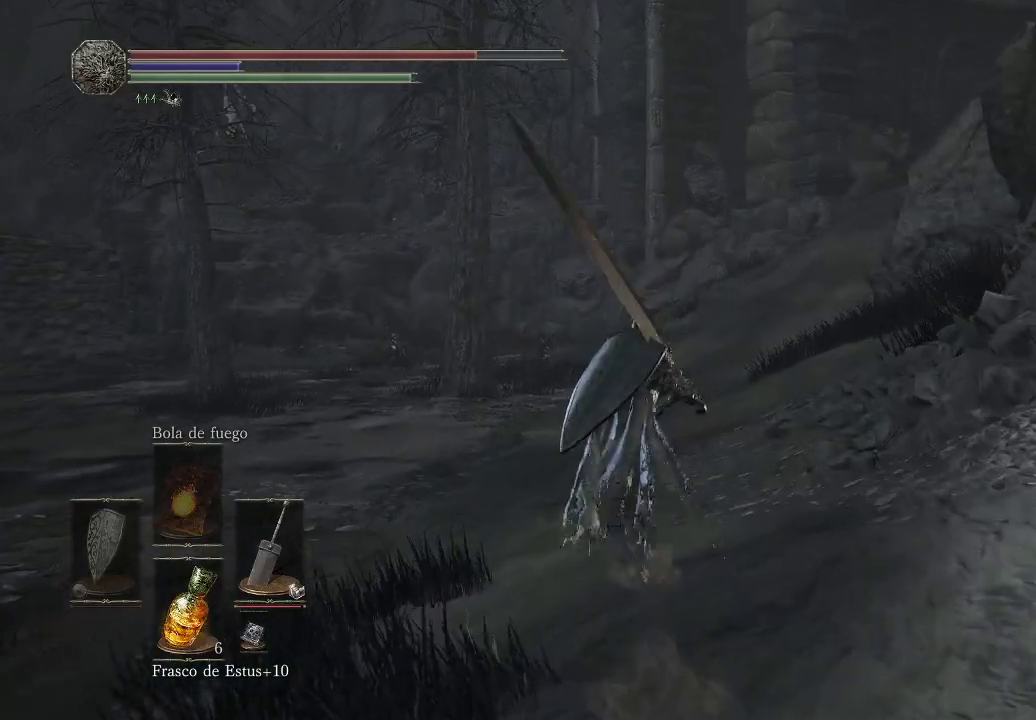
{"buttons": ["B"], "left_stick": "up", "right_stick": "center", "events": []}
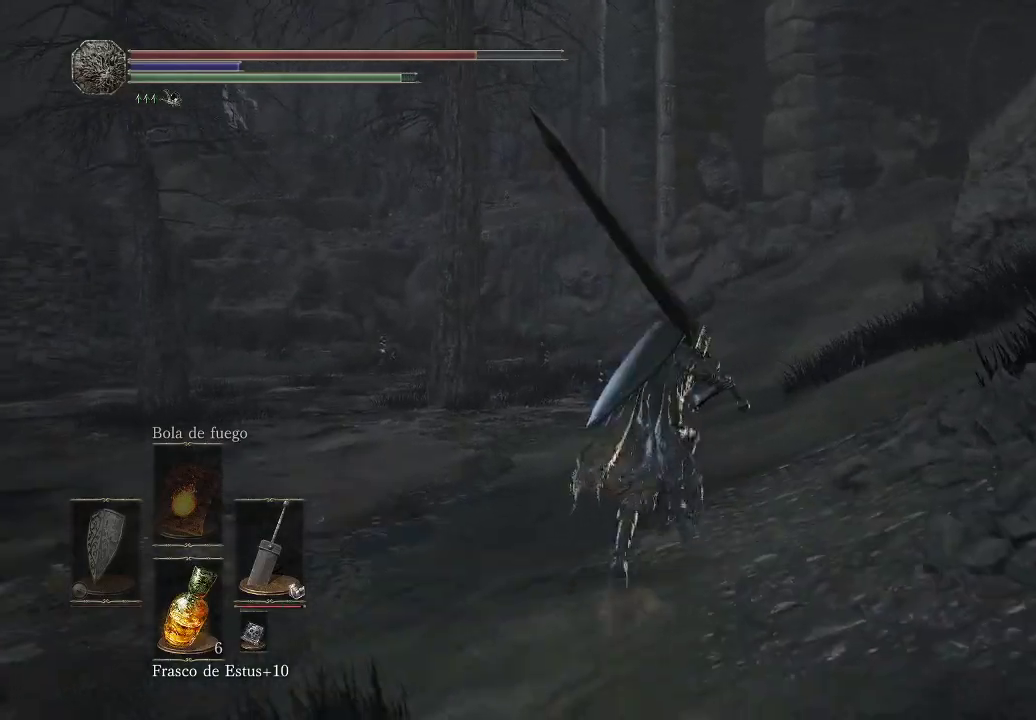
{"buttons": ["B"], "left_stick": "up", "right_stick": "center", "events": []}
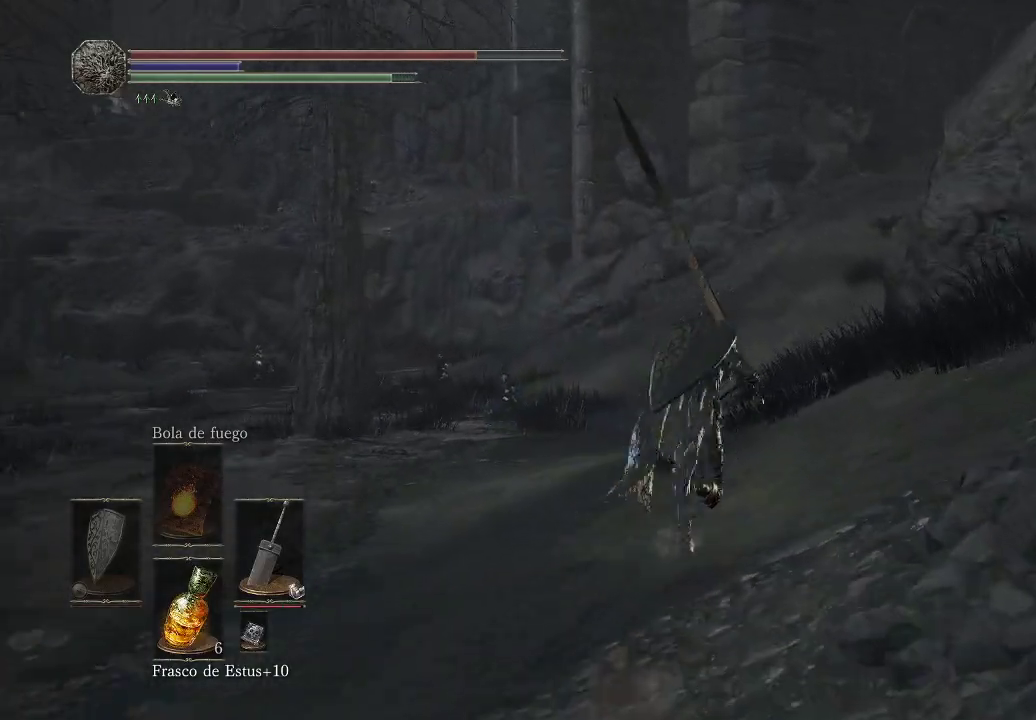
{"buttons": [], "left_stick": "up", "right_stick": "center", "events": [[367, "B", "up"]]}
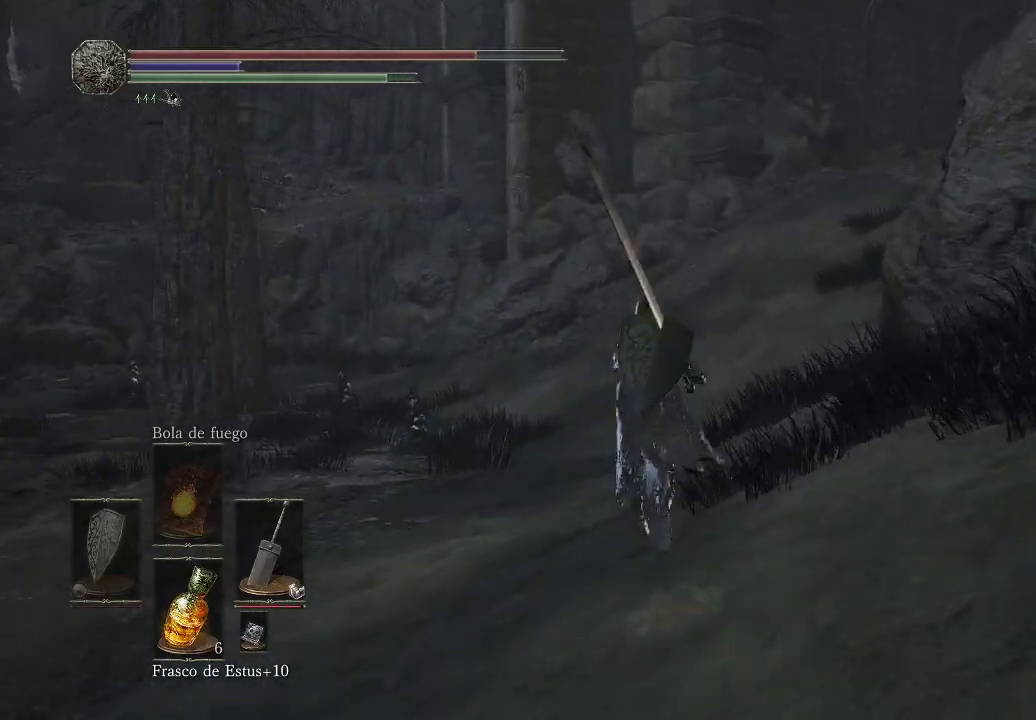
{"buttons": [], "left_stick": "up-left", "right_stick": "right", "events": [[100, "right_stick", "right"], [433, "left_stick", "up-left"]]}
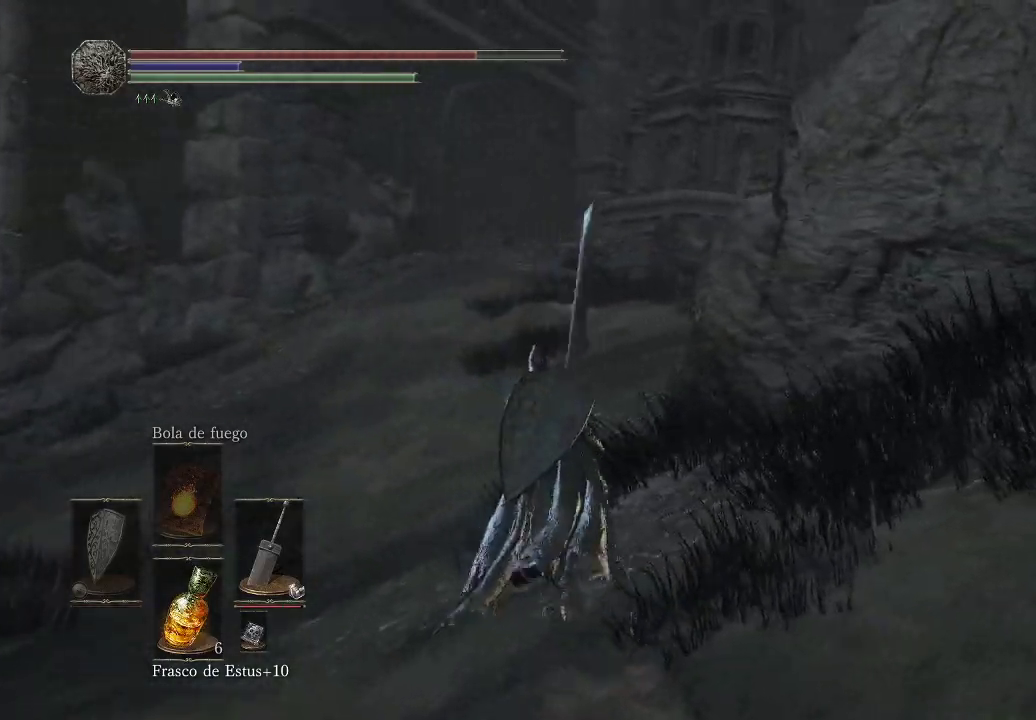
{"buttons": [], "left_stick": "up-left", "right_stick": "right", "events": [[250, "right_stick", "center"], [467, "right_stick", "right"]]}
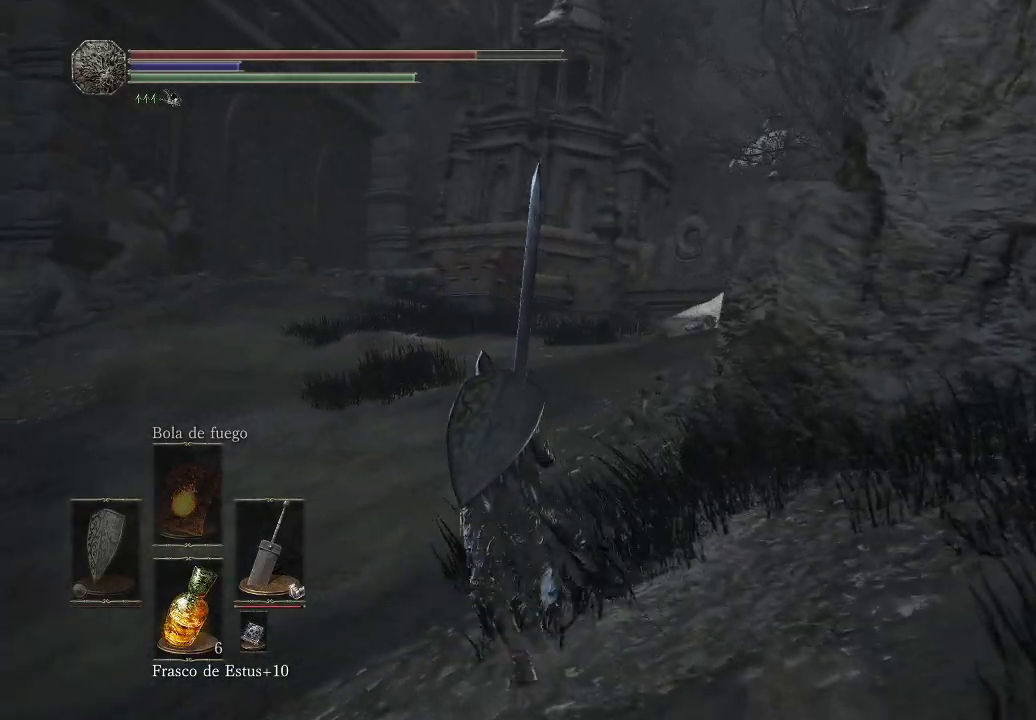
{"buttons": [], "left_stick": "up", "right_stick": "right", "events": [[417, "left_stick", "up"]]}
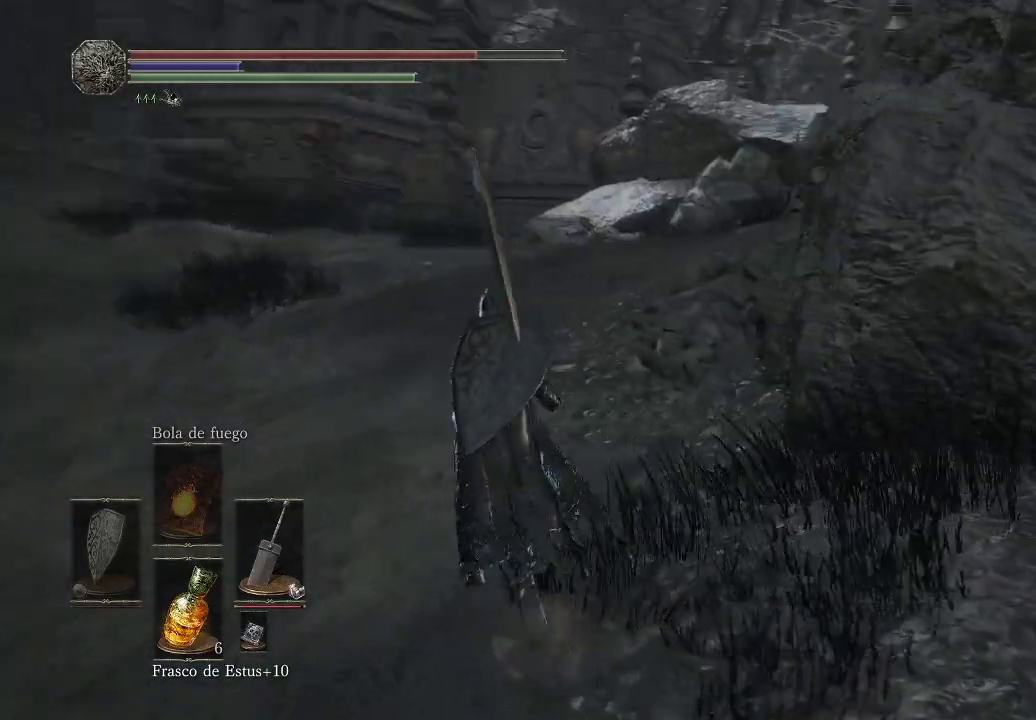
{"buttons": [], "left_stick": "up", "right_stick": "center", "events": [[267, "right_stick", "center"]]}
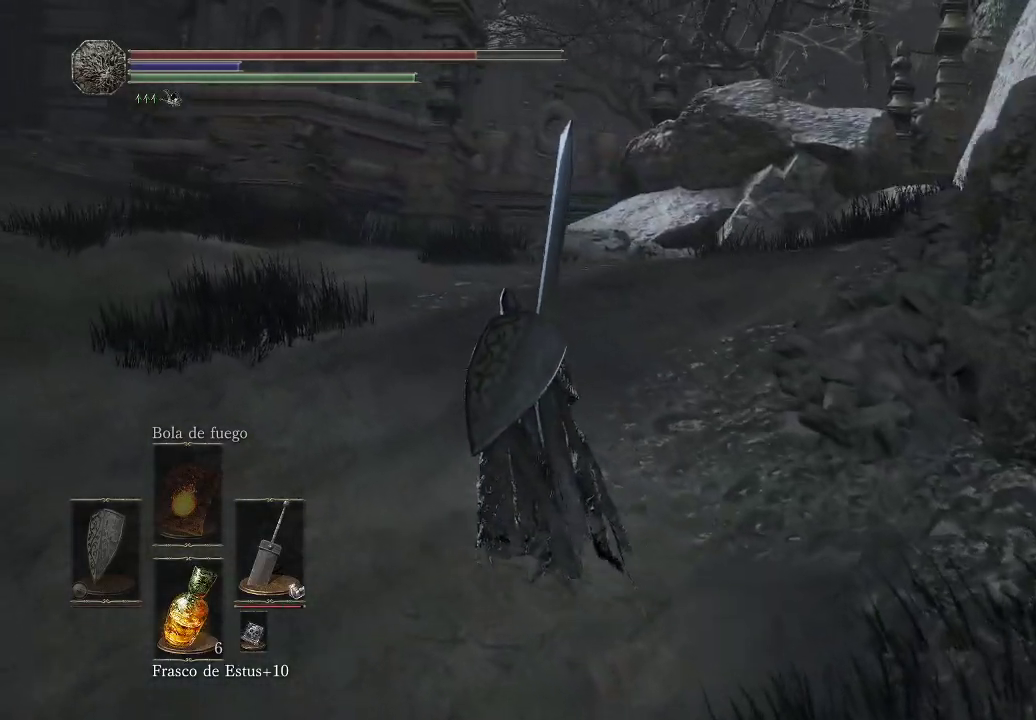
{"buttons": ["B"], "left_stick": "up", "right_stick": "center", "events": [[150, "right_stick", "left"], [350, "right_stick", "center"], [483, "B", "down"]]}
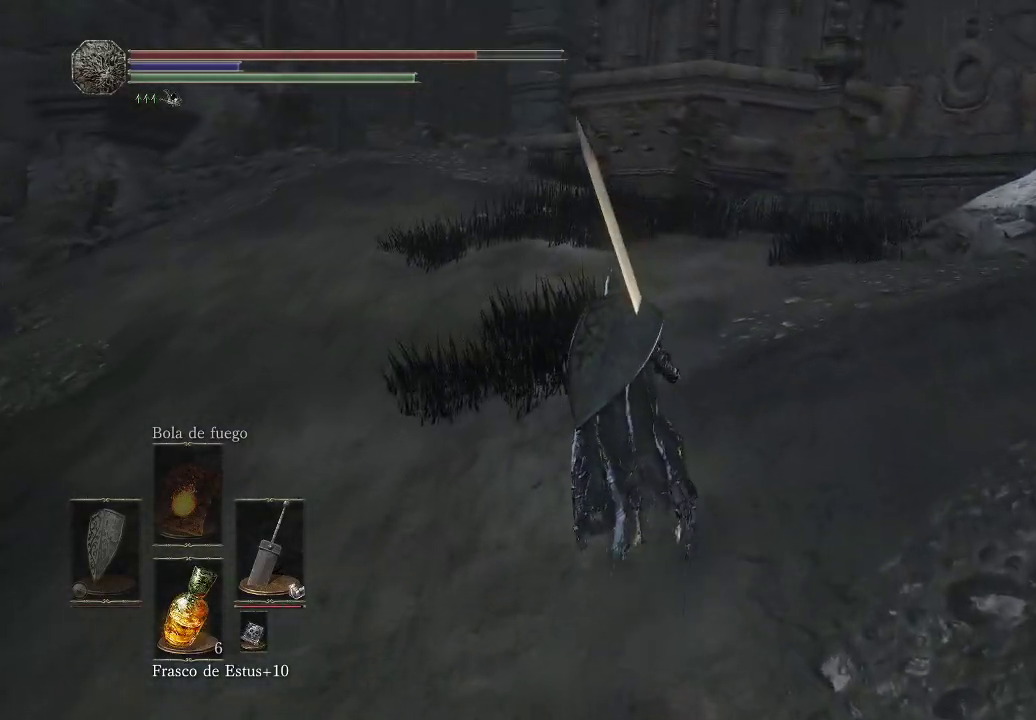
{"buttons": ["B"], "left_stick": "up", "right_stick": "center", "events": []}
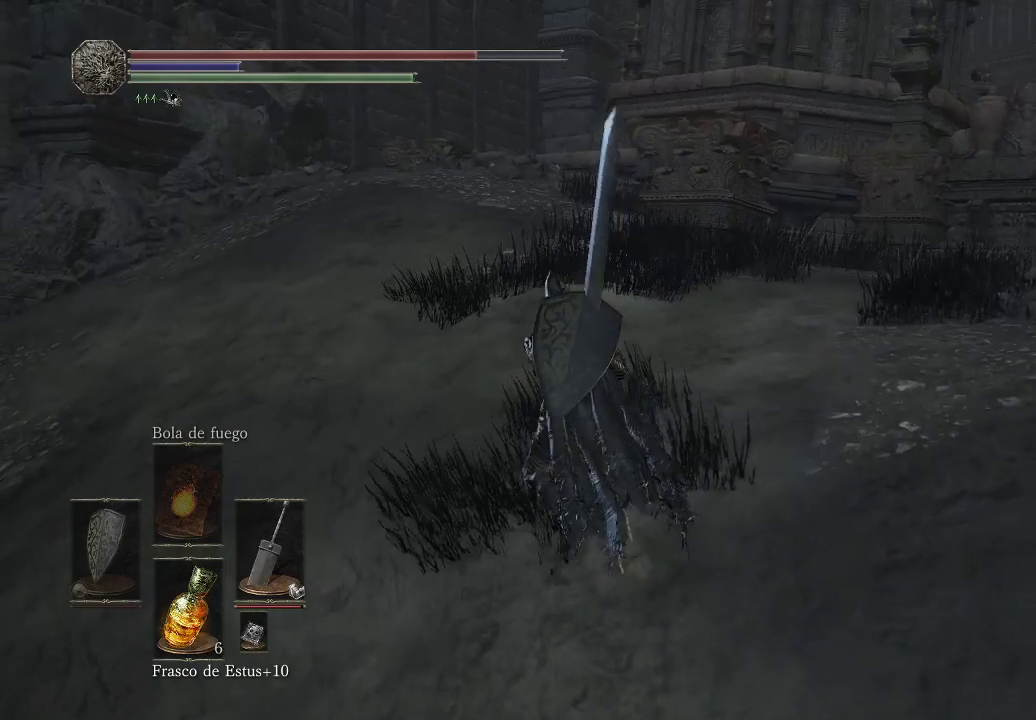
{"buttons": ["B"], "left_stick": "up", "right_stick": "center", "events": []}
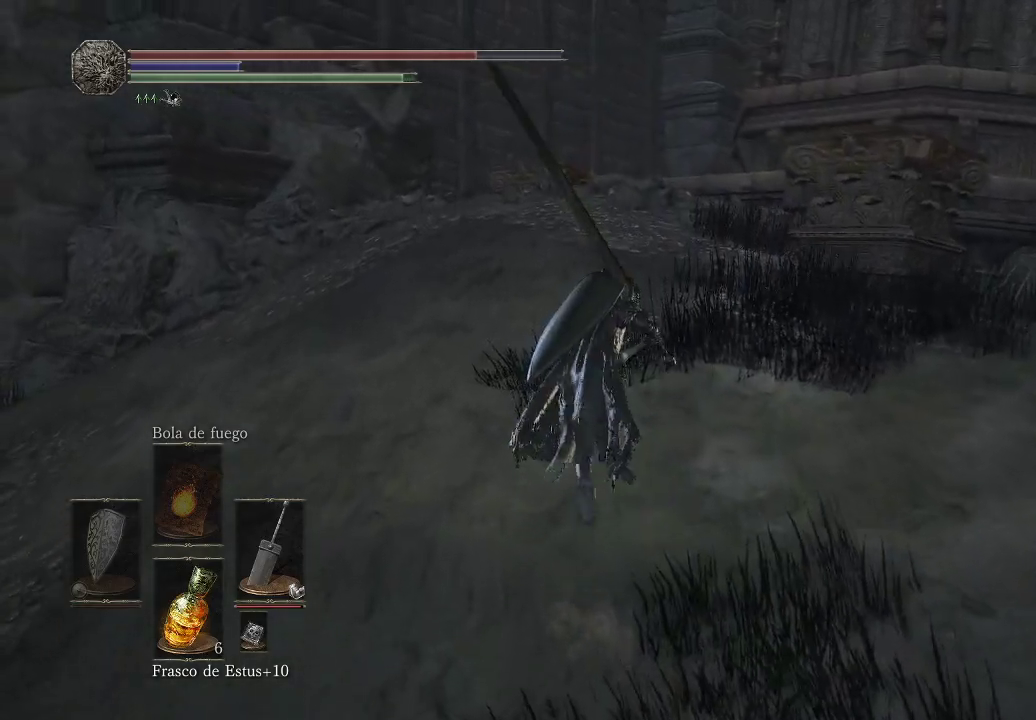
{"buttons": ["B"], "left_stick": "up", "right_stick": "center", "events": []}
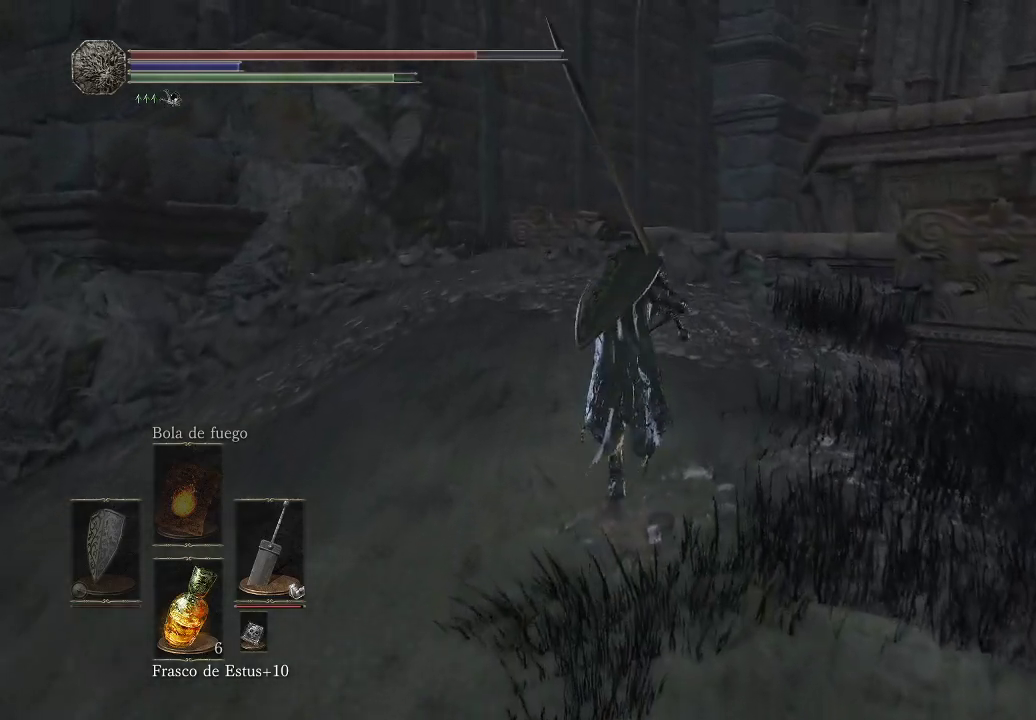
{"buttons": [], "left_stick": "up", "right_stick": "down-left", "events": [[17, "B", "up"], [183, "right_stick", "down-left"]]}
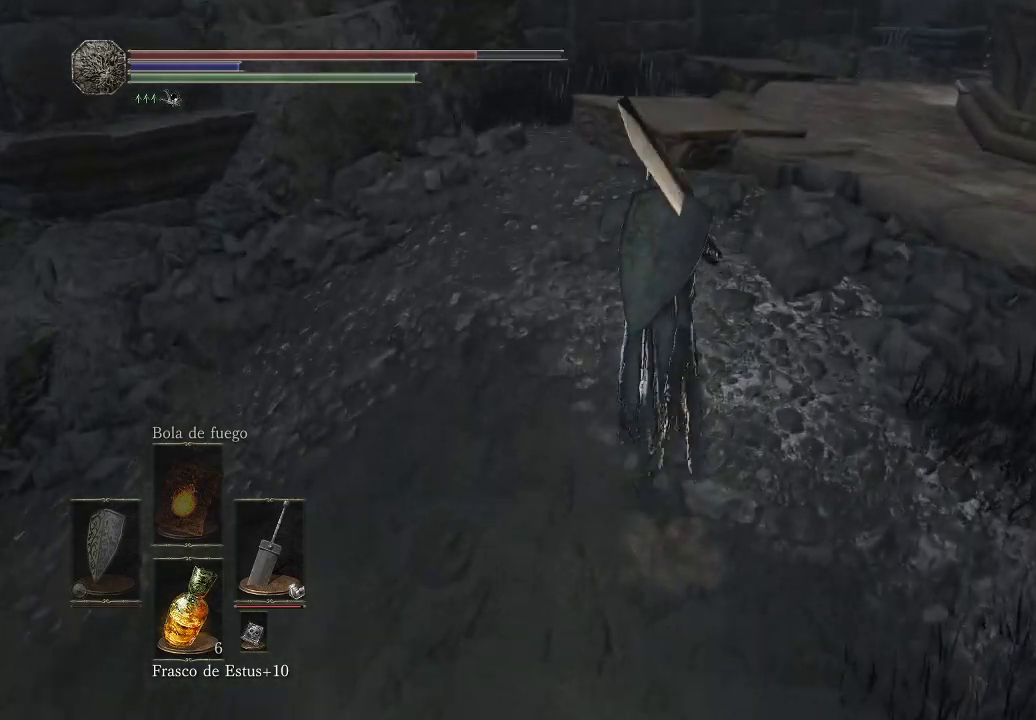
{"buttons": [], "left_stick": "up", "right_stick": "center", "events": [[17, "right_stick", "center"], [233, "right_stick", "right"], [467, "right_stick", "center"]]}
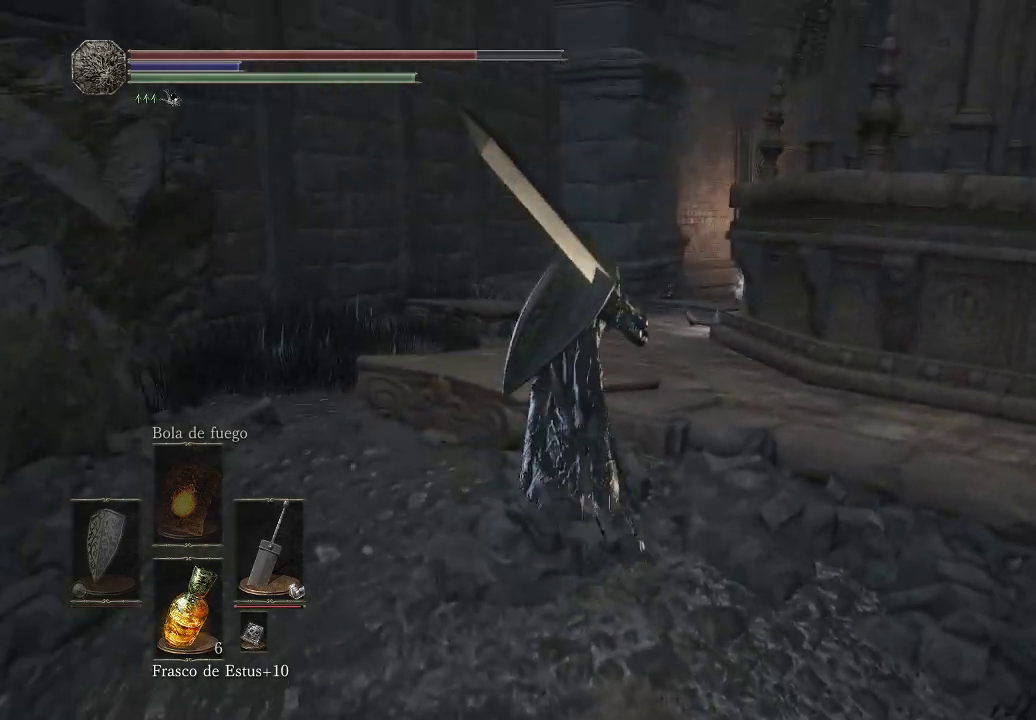
{"buttons": [], "left_stick": "up-left", "right_stick": "down", "events": [[83, "right_stick", "right"], [167, "left_stick", "up-left"], [333, "right_stick", "center"], [500, "right_stick", "down"]]}
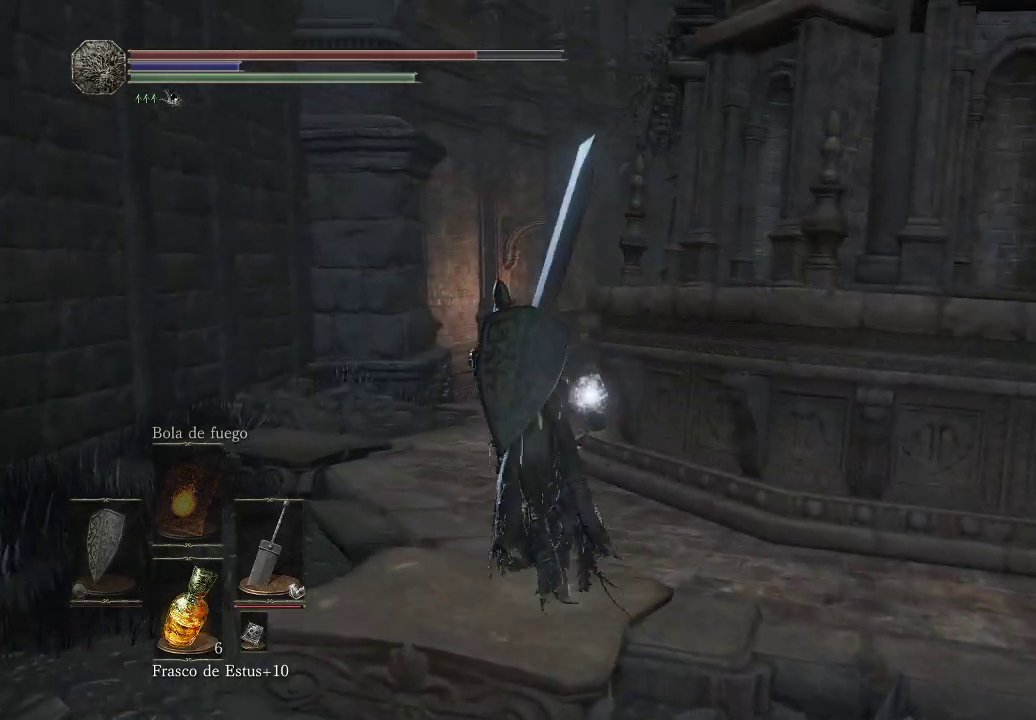
{"buttons": [], "left_stick": "up-left", "right_stick": "right", "events": [[17, "right_stick", "down-right"], [233, "right_stick", "center"], [400, "right_stick", "right"]]}
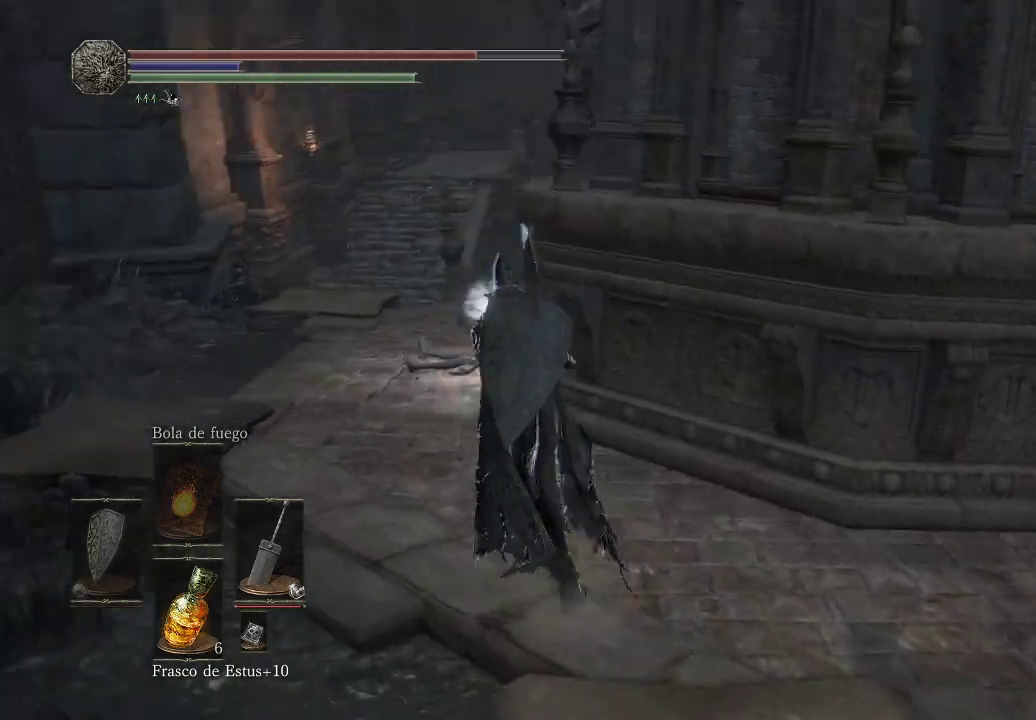
{"buttons": [], "left_stick": "up-left", "right_stick": "center", "events": [[133, "right_stick", "center"]]}
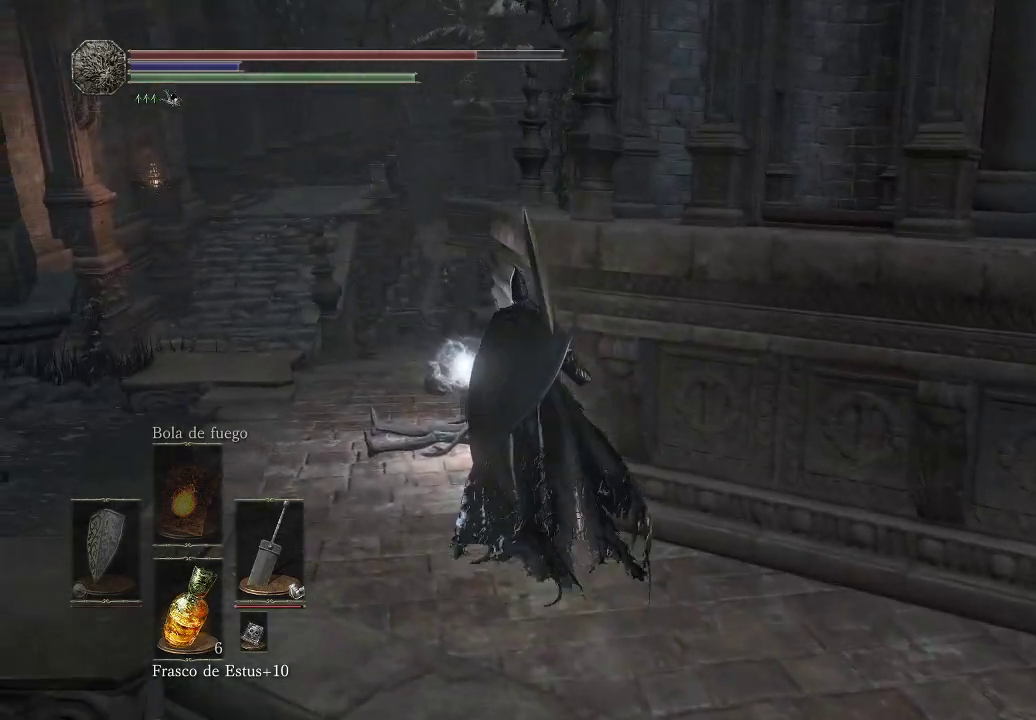
{"buttons": [], "left_stick": "up", "right_stick": "center", "events": [[217, "left_stick", "up"], [300, "A", "down"], [400, "A", "up"]]}
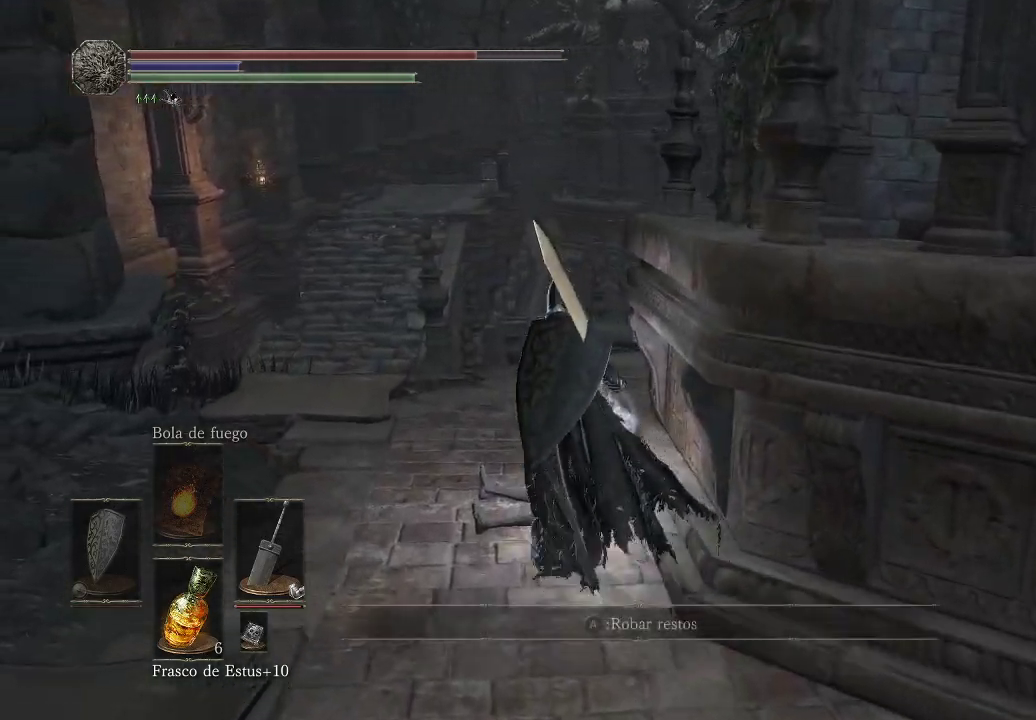
{"buttons": [], "left_stick": "up", "right_stick": "center", "events": [[17, "A", "down"], [50, "A", "up"], [167, "A", "down"], [250, "A", "up"], [317, "A", "down"], [400, "A", "up"]]}
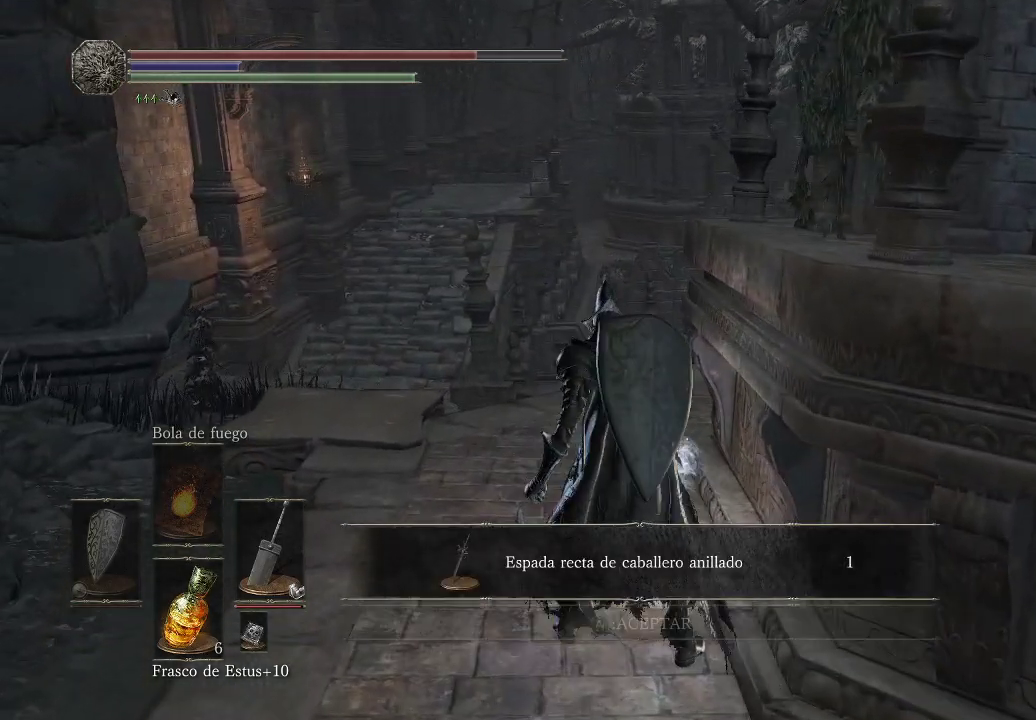
{"buttons": [], "left_stick": "up-left", "right_stick": "down-right", "events": [[100, "A", "down"], [183, "A", "up"], [483, "left_stick", "up-left"], [483, "right_stick", "down-right"]]}
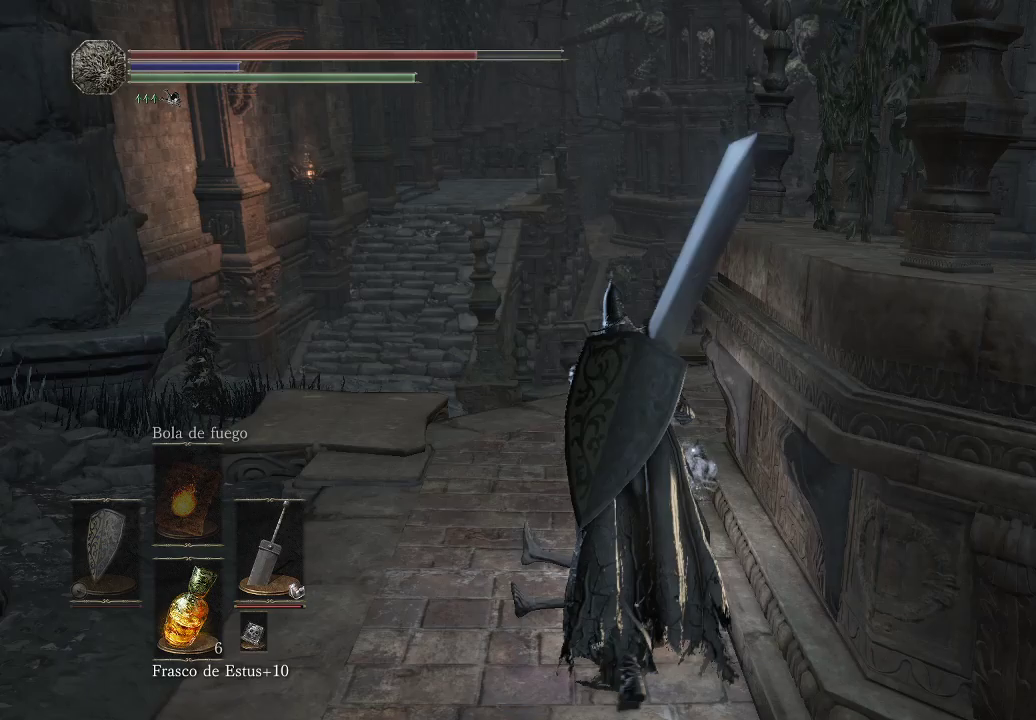
{"buttons": [], "left_stick": "up-left", "right_stick": "right", "events": [[250, "right_stick", "center"], [367, "right_stick", "right"]]}
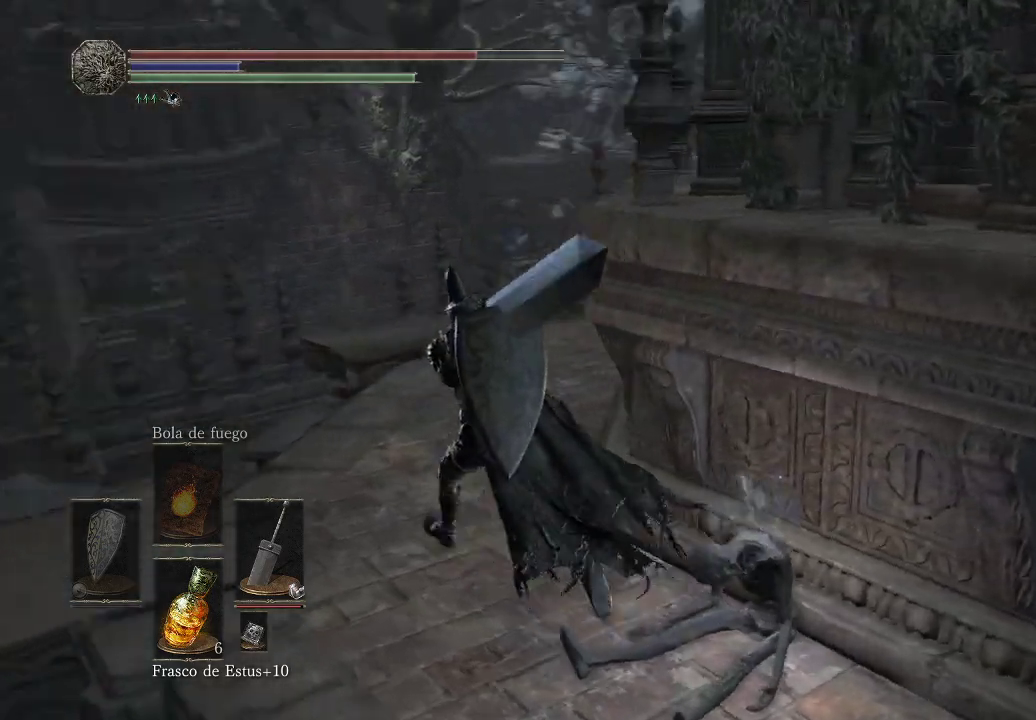
{"buttons": [], "left_stick": "up-left", "right_stick": "center", "events": [[100, "right_stick", "down-right"], [150, "left_stick", "center"], [400, "left_stick", "up-left"], [467, "right_stick", "center"]]}
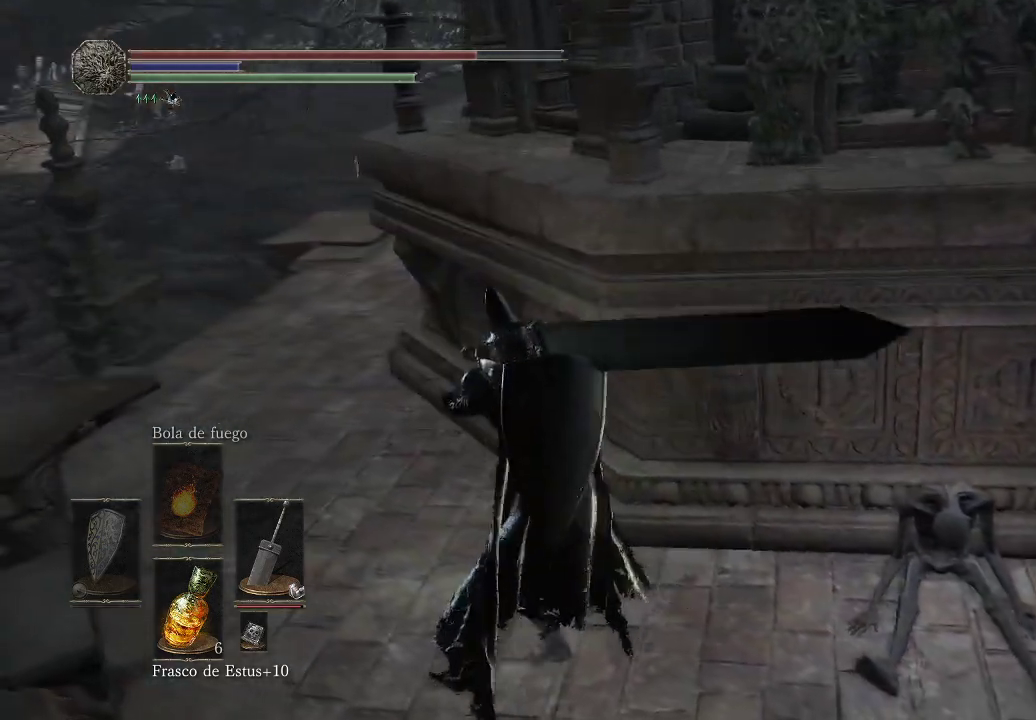
{"buttons": [], "left_stick": "up-left", "right_stick": "right", "events": [[200, "right_stick", "right"]]}
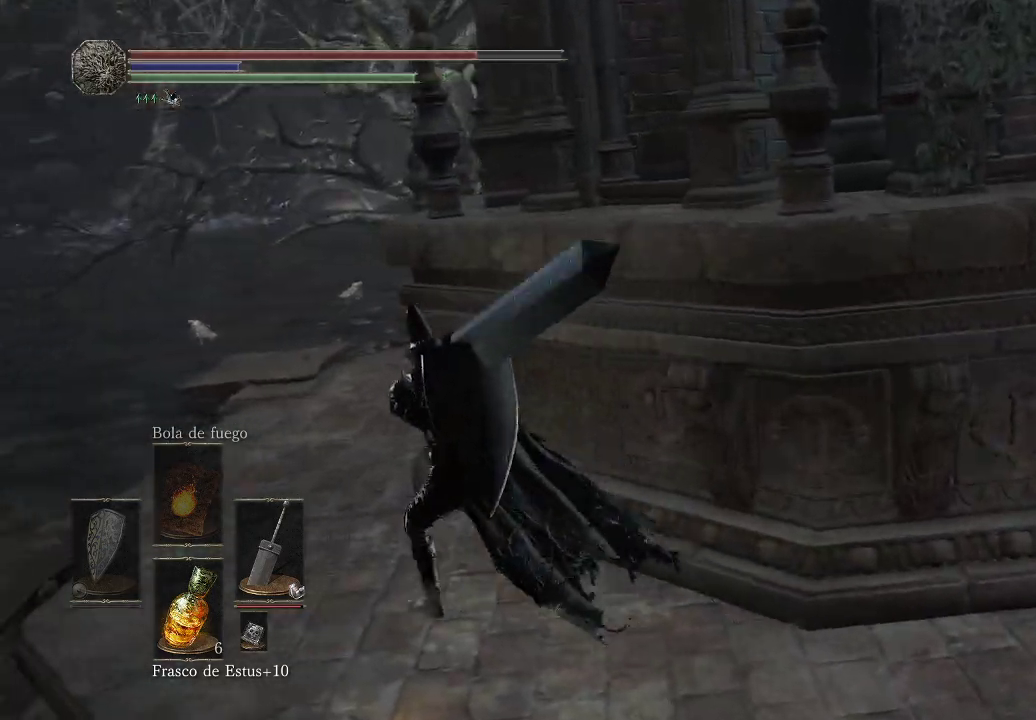
{"buttons": [], "left_stick": "up-left", "right_stick": "right", "events": []}
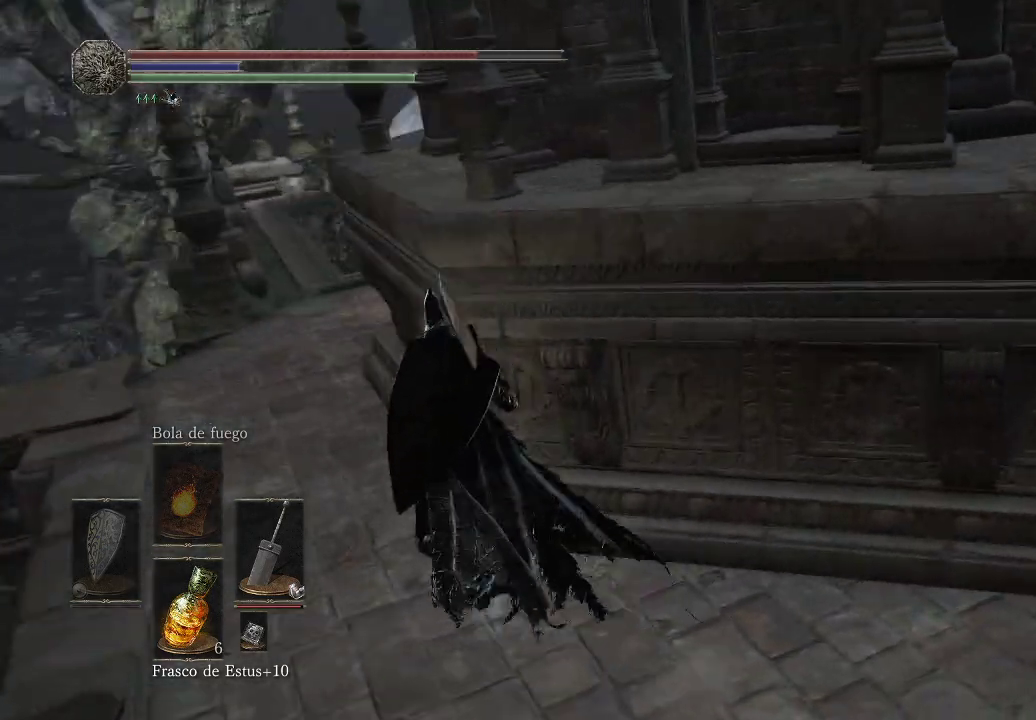
{"buttons": [], "left_stick": "up-left", "right_stick": "center", "events": [[467, "right_stick", "center"]]}
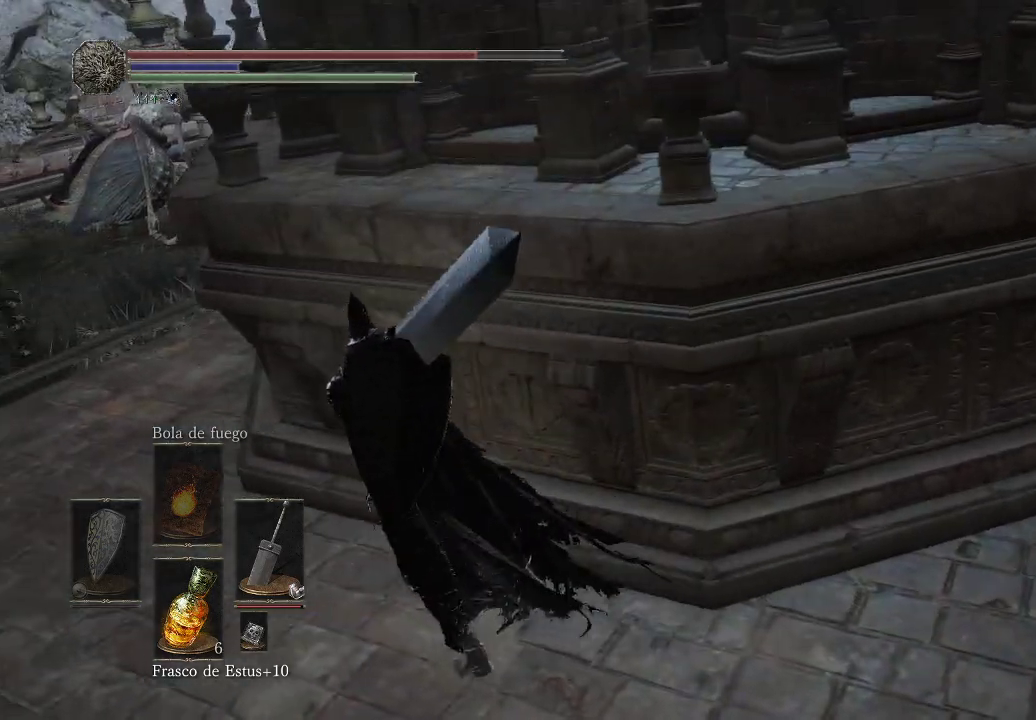
{"buttons": [], "left_stick": "up-left", "right_stick": "center", "events": [[50, "right_stick", "right"], [500, "right_stick", "center"]]}
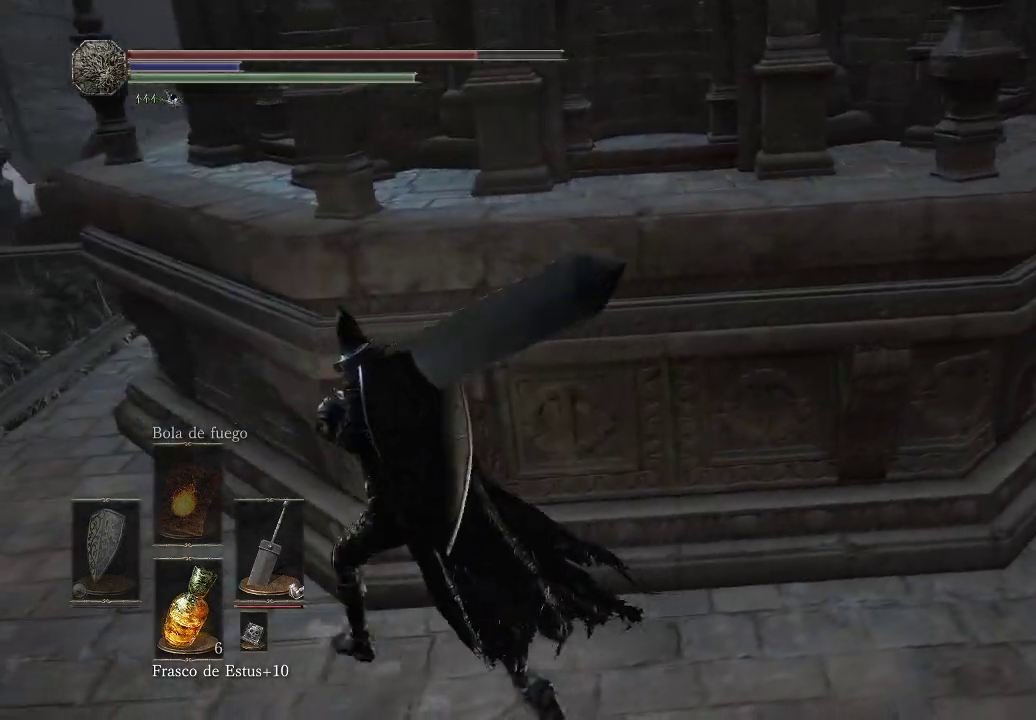
{"buttons": [], "left_stick": "up-left", "right_stick": "center", "events": [[117, "right_stick", "right"], [183, "right_stick", "center"], [267, "right_stick", "left"], [400, "right_stick", "center"]]}
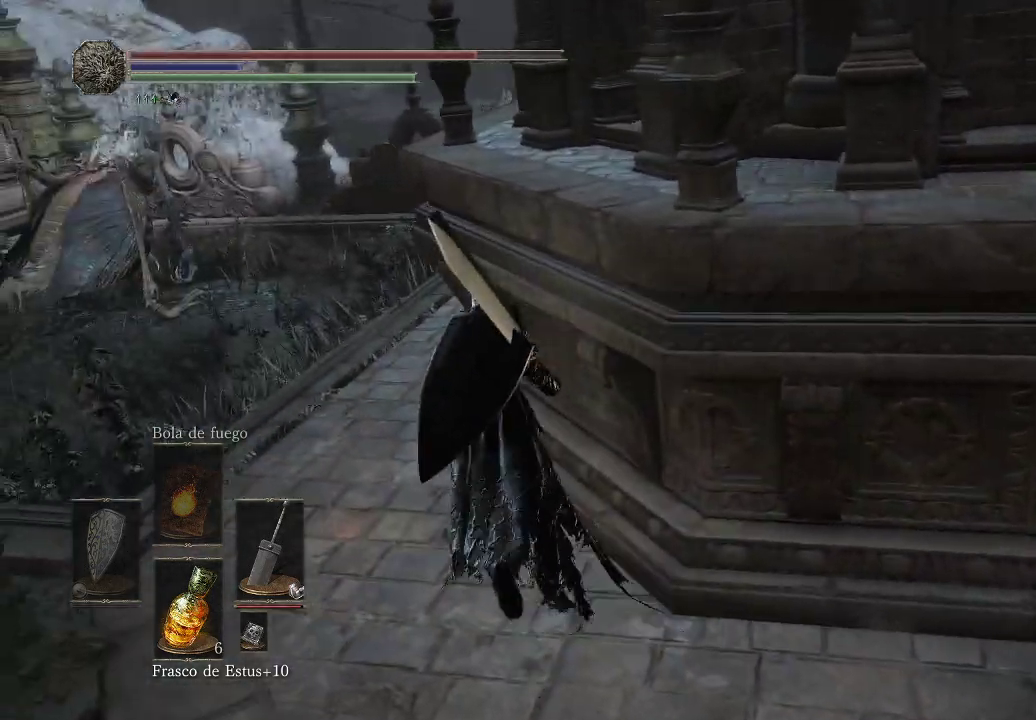
{"buttons": [], "left_stick": "up", "right_stick": "right", "events": [[317, "left_stick", "up"], [367, "right_stick", "right"]]}
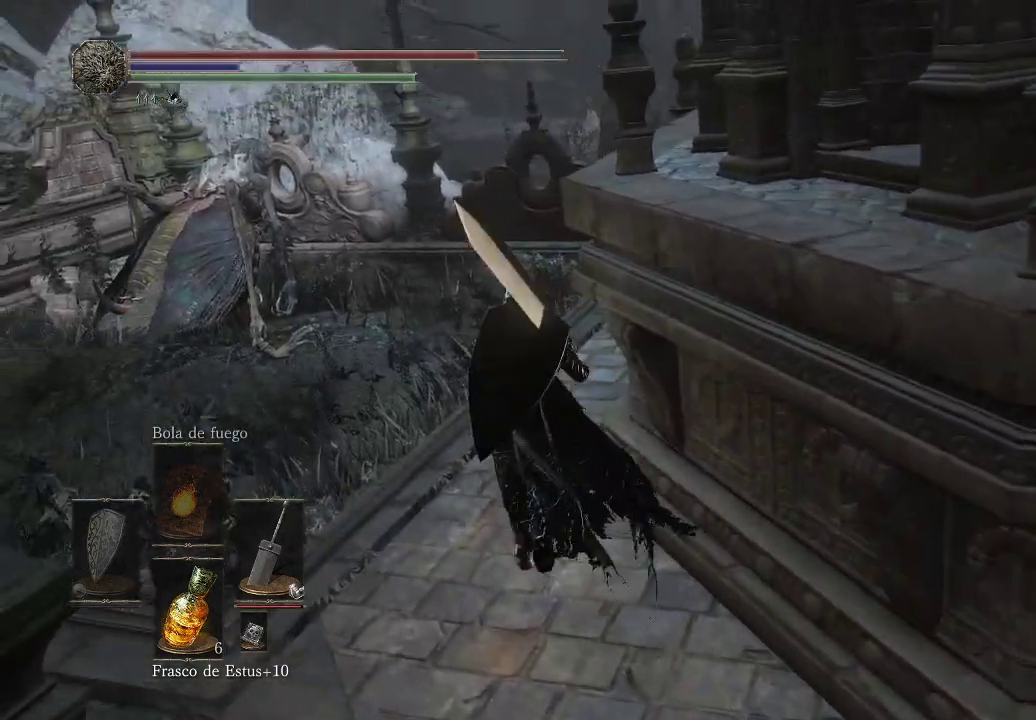
{"buttons": [], "left_stick": "up", "right_stick": "down-left", "events": [[83, "right_stick", "center"], [433, "right_stick", "down-left"]]}
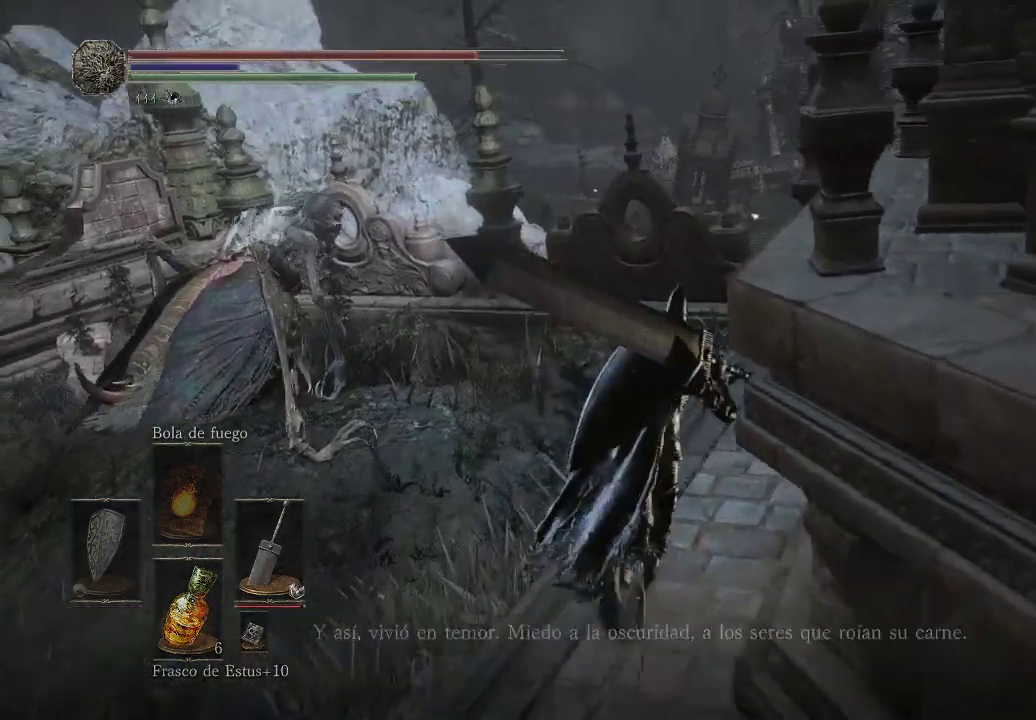
{"buttons": [], "left_stick": "up", "right_stick": "center", "events": [[117, "left_stick", "up-left"], [283, "right_stick", "center"], [367, "left_stick", "up"]]}